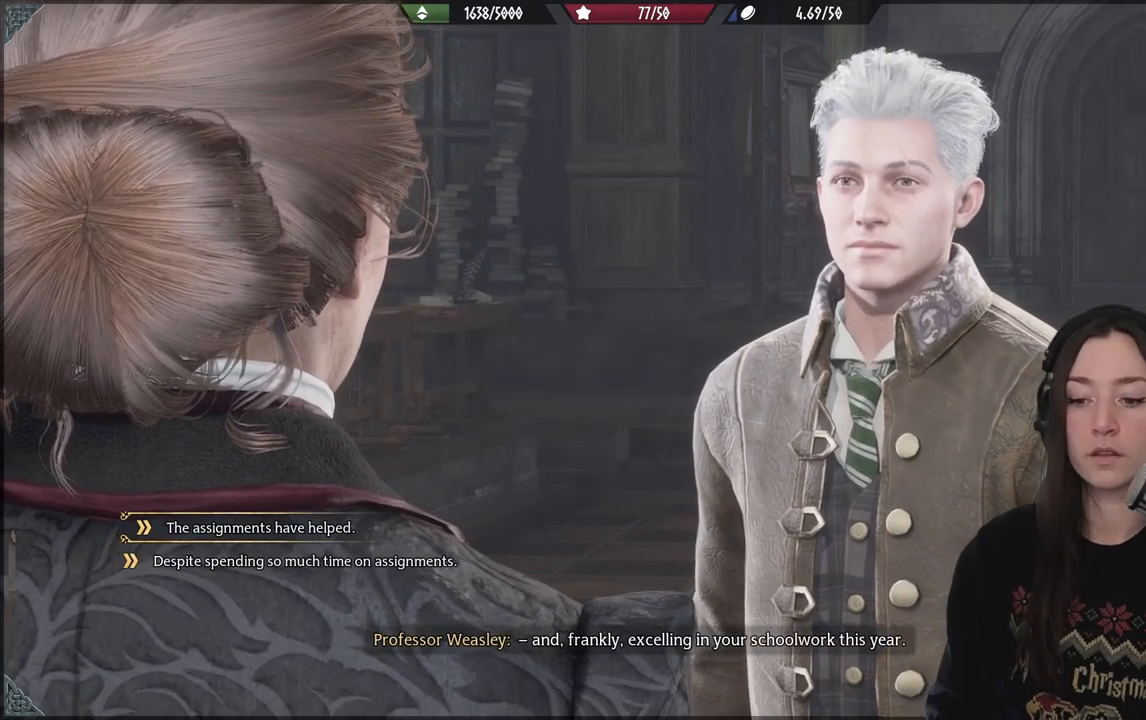
Gameplay with a controller (Xbox layout); each line is a JSON object with the inputs held at the frame after it. "events" lists button and stick changes between this image and that frame as [ms after this image, input, new state], when the widget could be followed in between.
{"buttons": [], "left_stick": "center", "right_stick": "center", "events": [[250, "DPAD_DOWN", "down"], [383, "DPAD_DOWN", "up"]]}
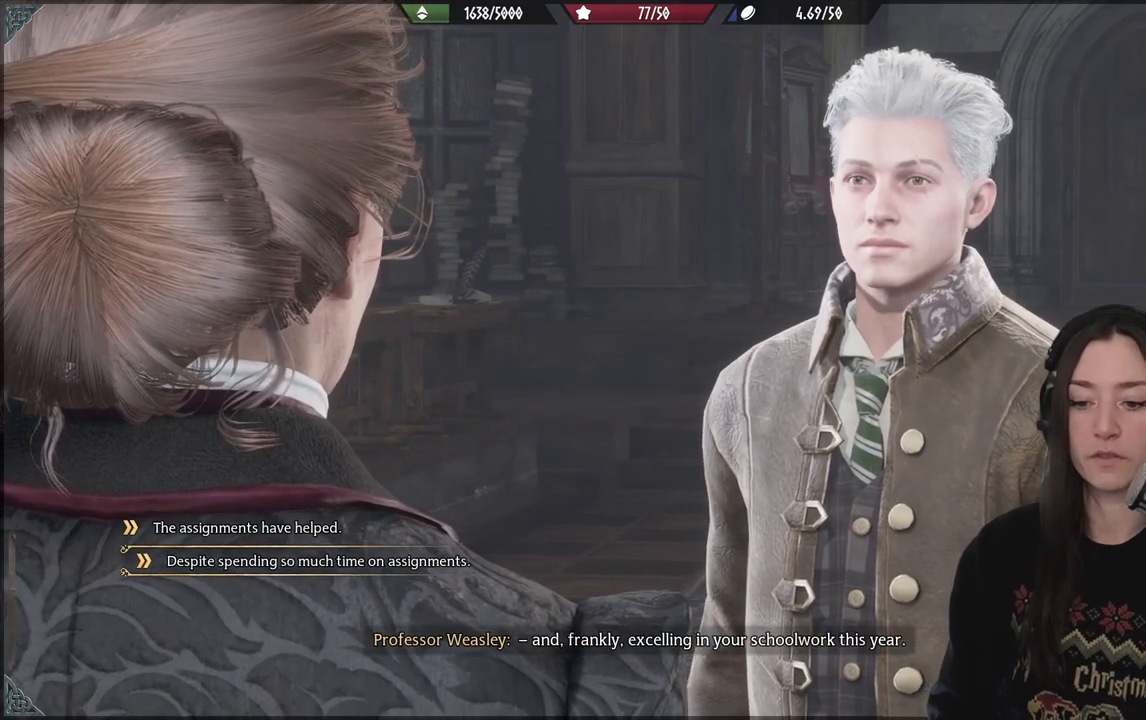
{"buttons": [], "left_stick": "center", "right_stick": "center", "events": []}
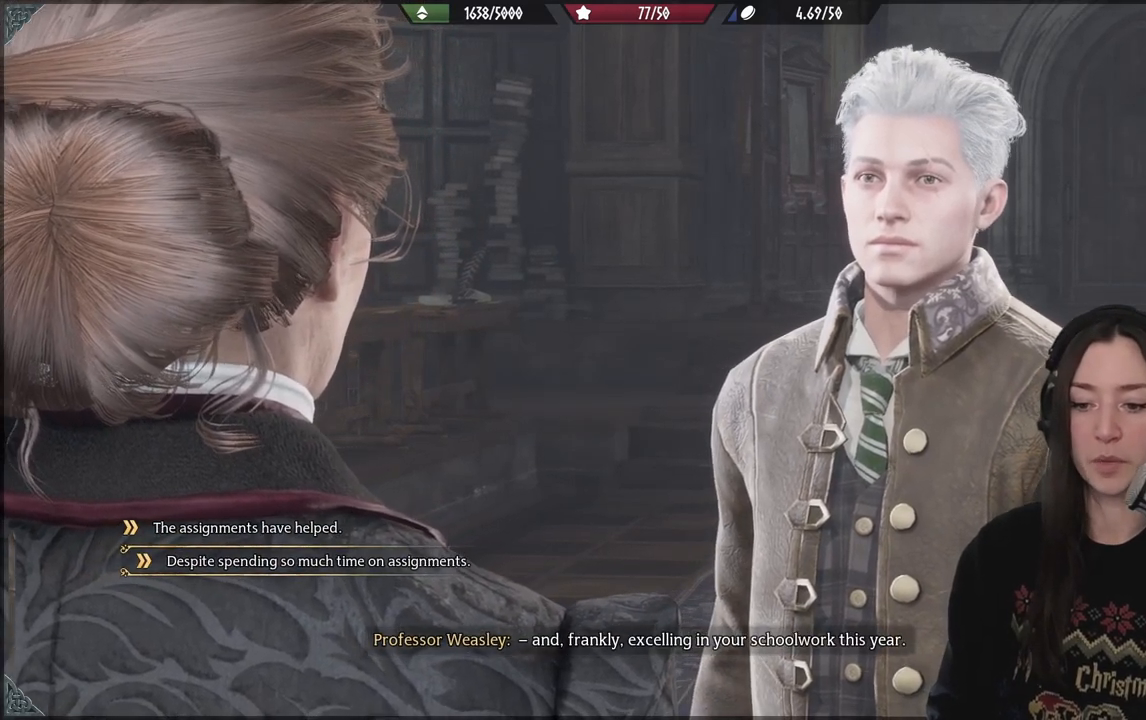
{"buttons": [], "left_stick": "center", "right_stick": "center", "events": []}
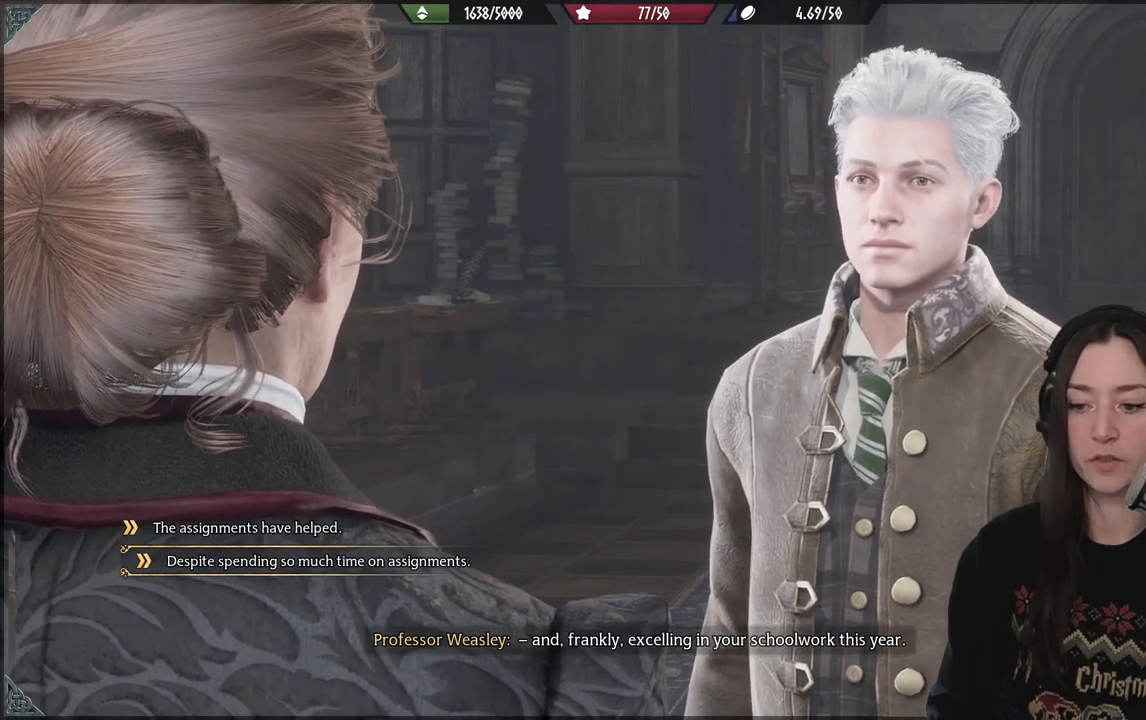
{"buttons": [], "left_stick": "center", "right_stick": "center", "events": []}
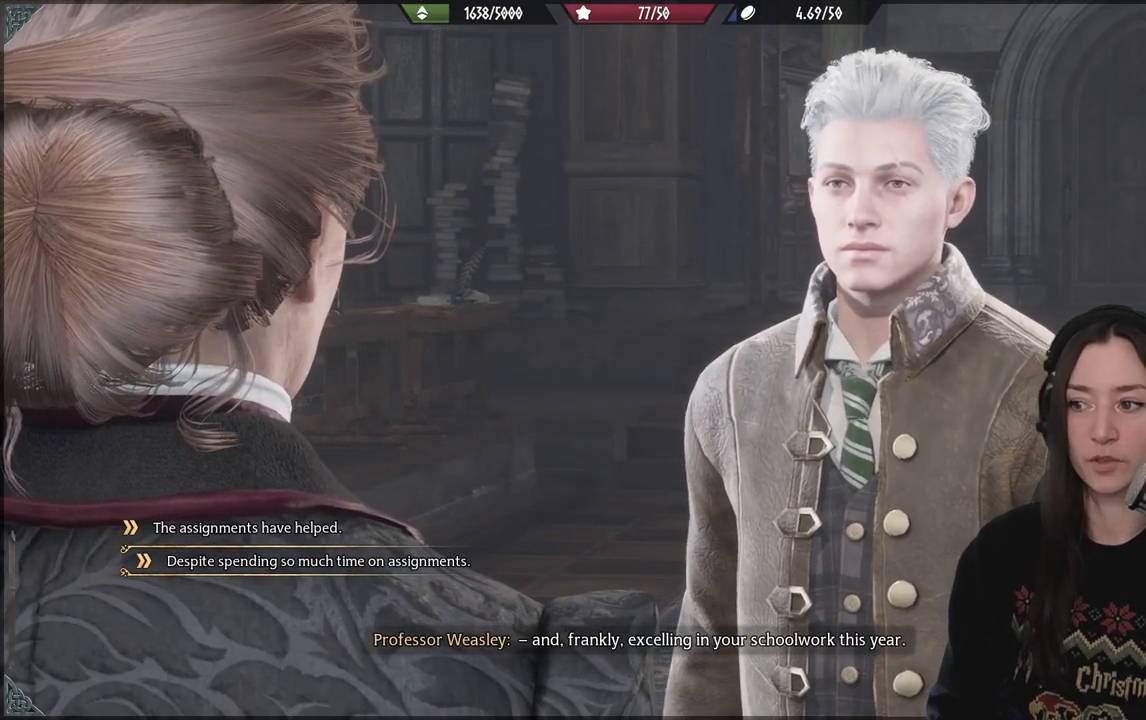
{"buttons": ["A"], "left_stick": "center", "right_stick": "center", "events": [[500, "A", "down"]]}
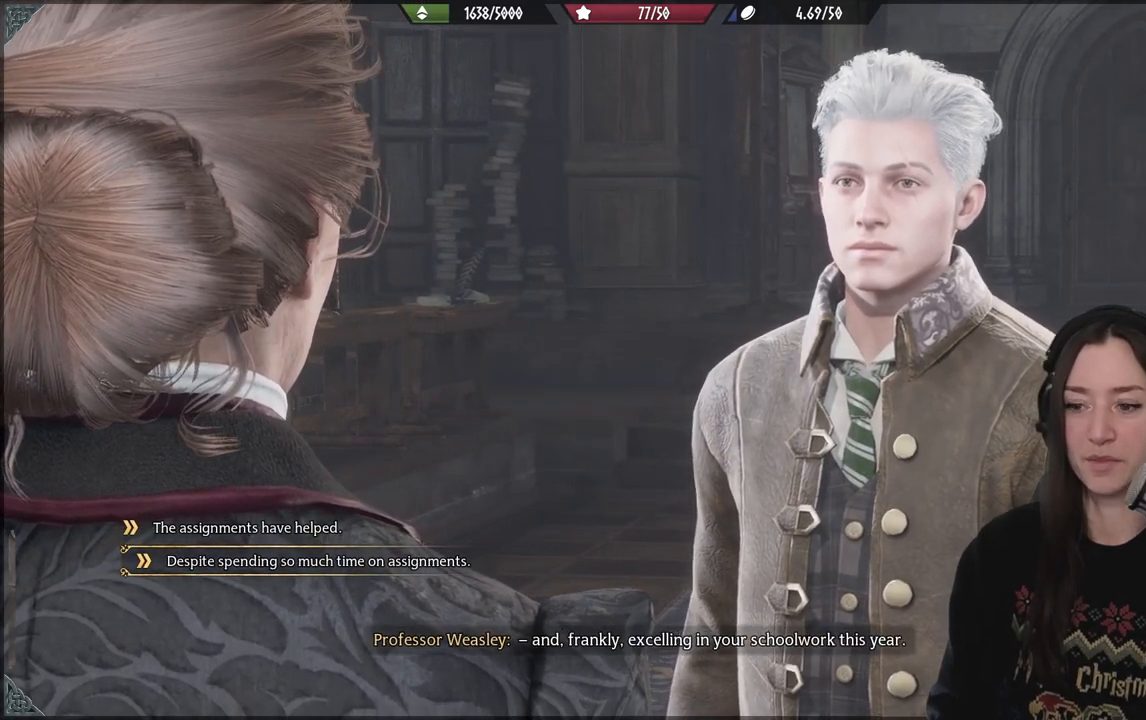
{"buttons": [], "left_stick": "center", "right_stick": "center", "events": [[100, "A", "up"]]}